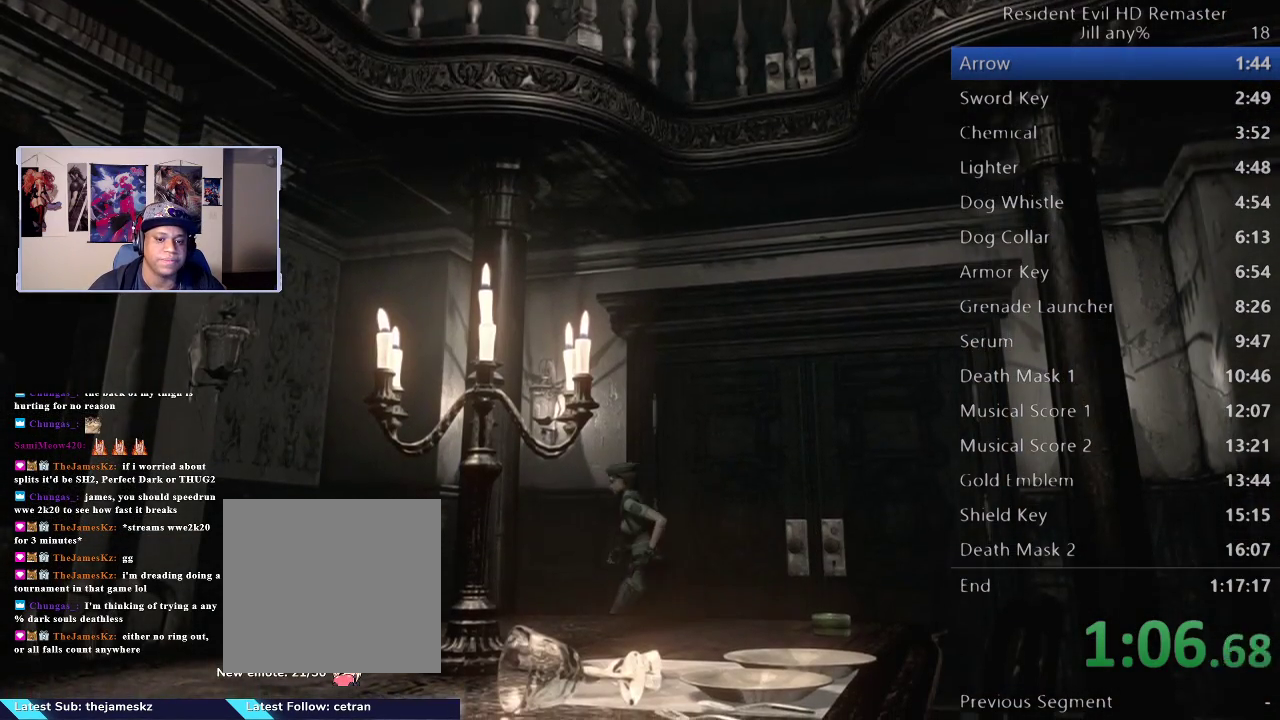
Gameplay with a controller (Xbox layout); each line is a JSON object with the inputs held at the frame after it. "button_events" lists button changes between this image and that frame as [ms after this image, input, new state], when the widget could be followed in between (sticks are given only as held states). Not read: L3 R3.
{"buttons": [], "left_stick": "down-left", "right_stick": "center", "button_events": []}
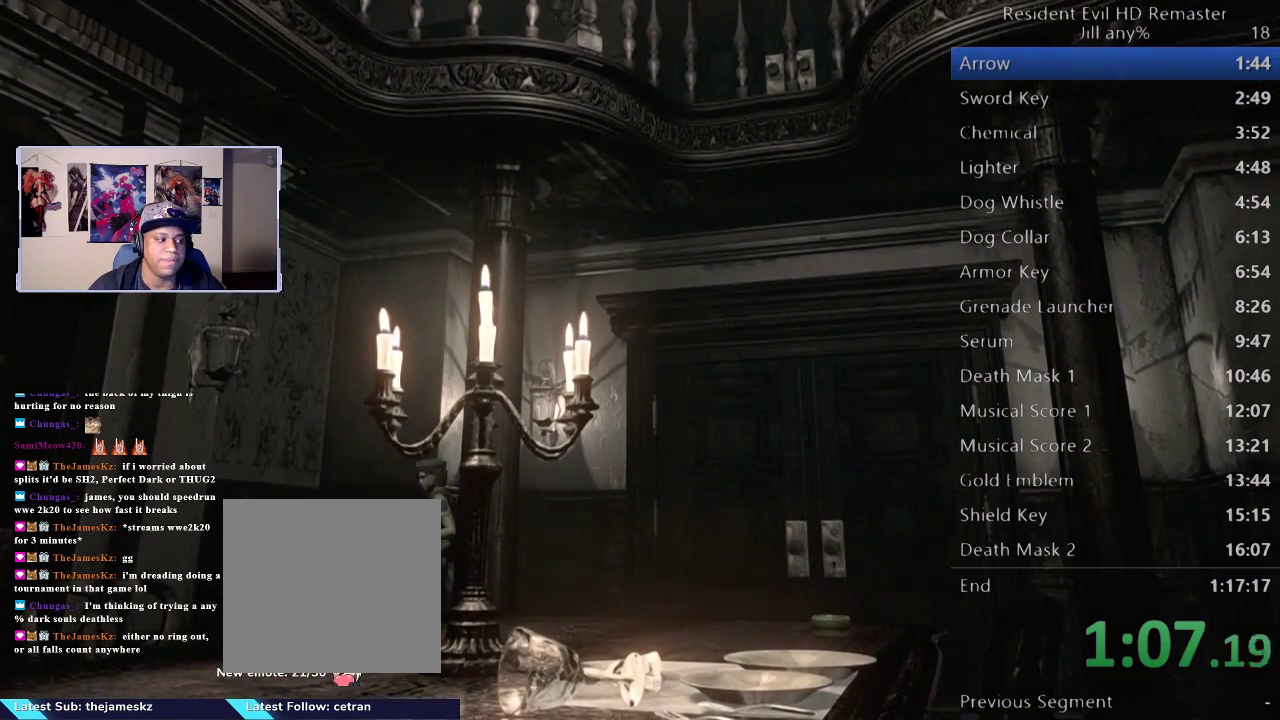
{"buttons": [], "left_stick": "down", "right_stick": "center", "button_events": []}
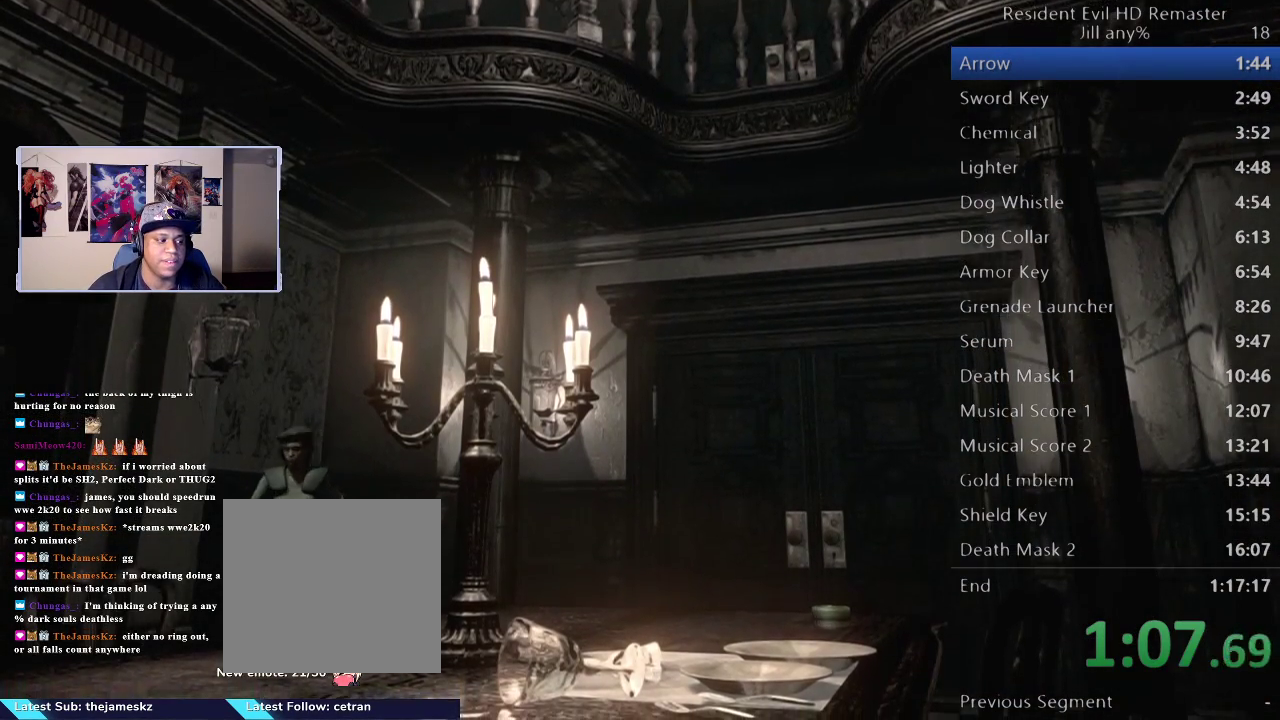
{"buttons": [], "left_stick": "down", "right_stick": "center", "button_events": []}
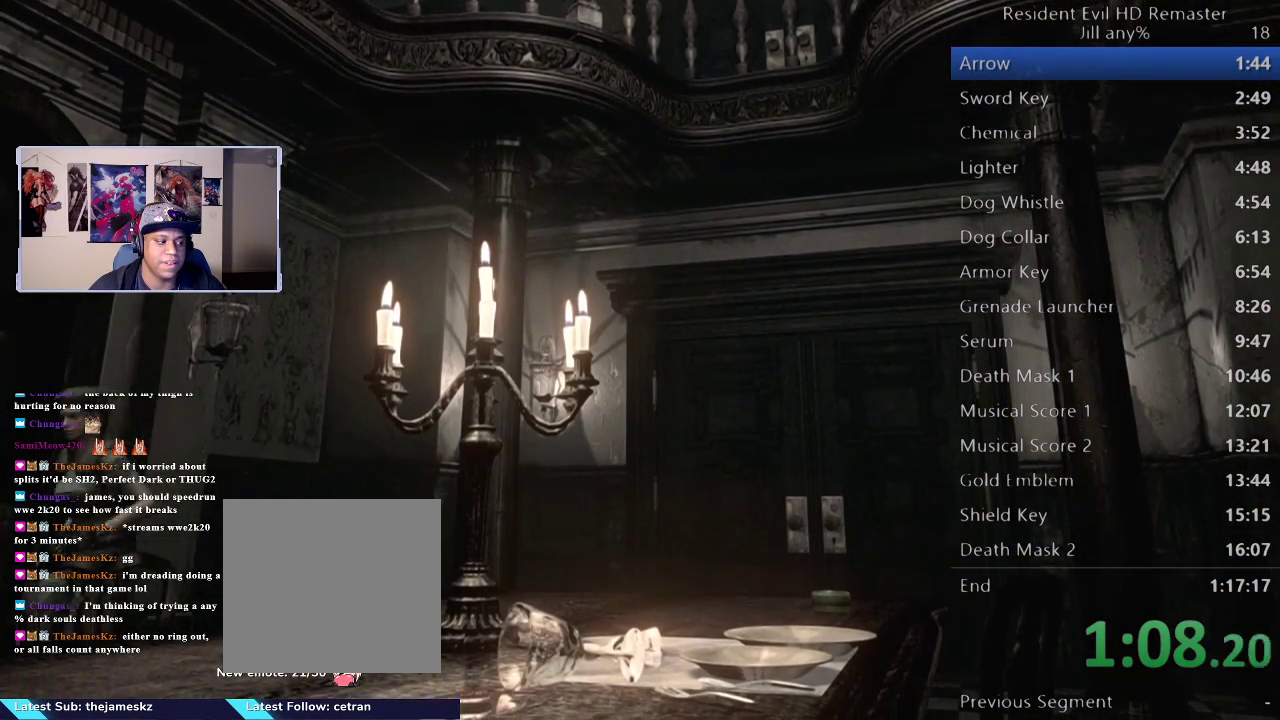
{"buttons": [], "left_stick": "down", "right_stick": "center", "button_events": []}
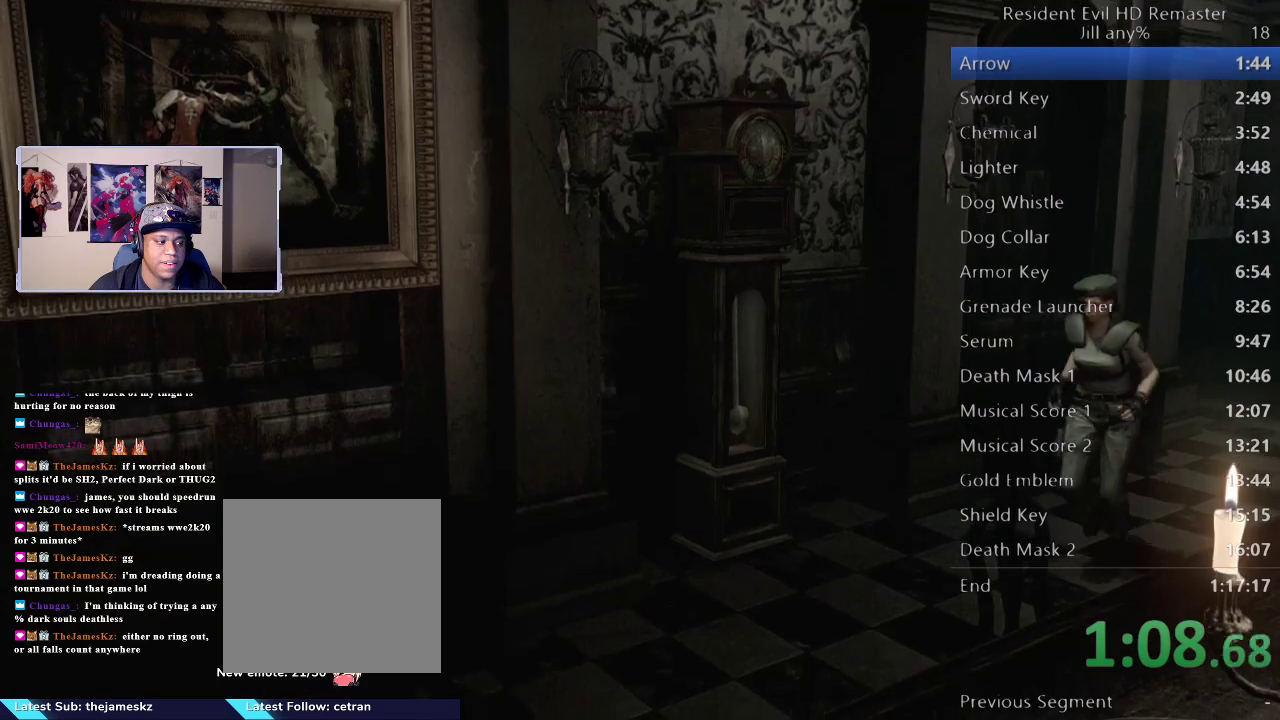
{"buttons": [], "left_stick": "down-left", "right_stick": "center", "button_events": []}
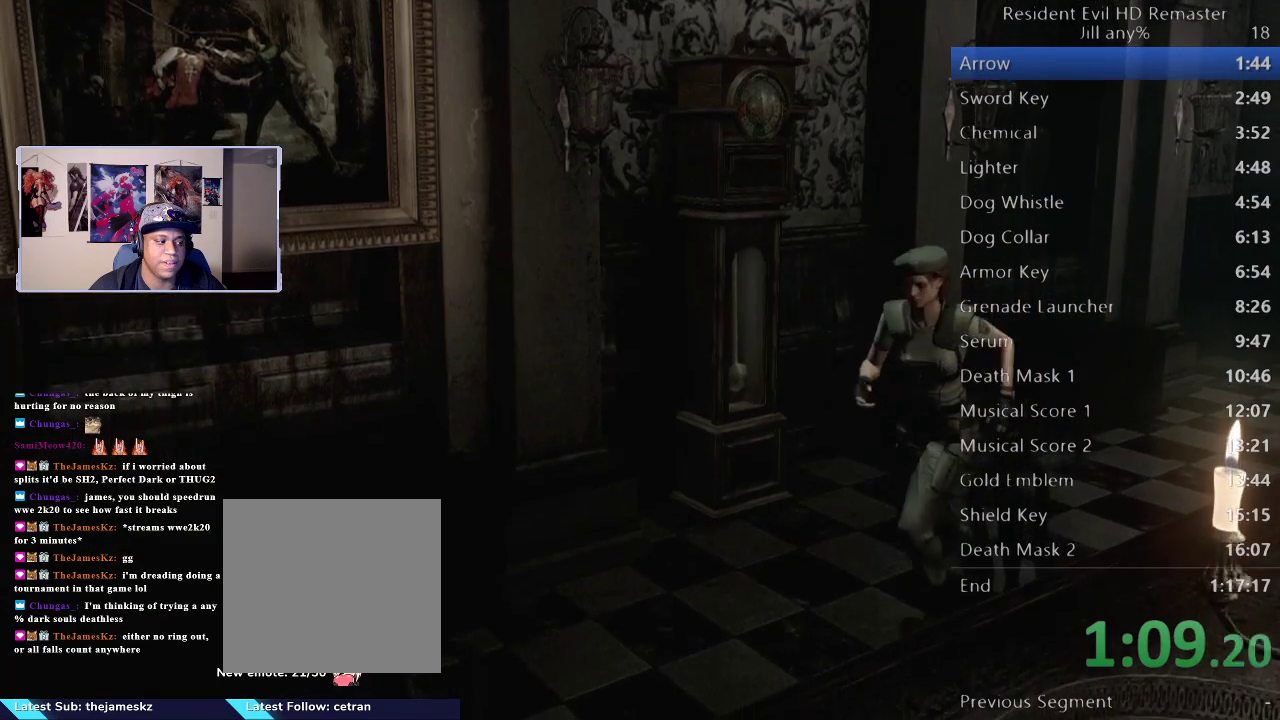
{"buttons": [], "left_stick": "down-left", "right_stick": "center", "button_events": []}
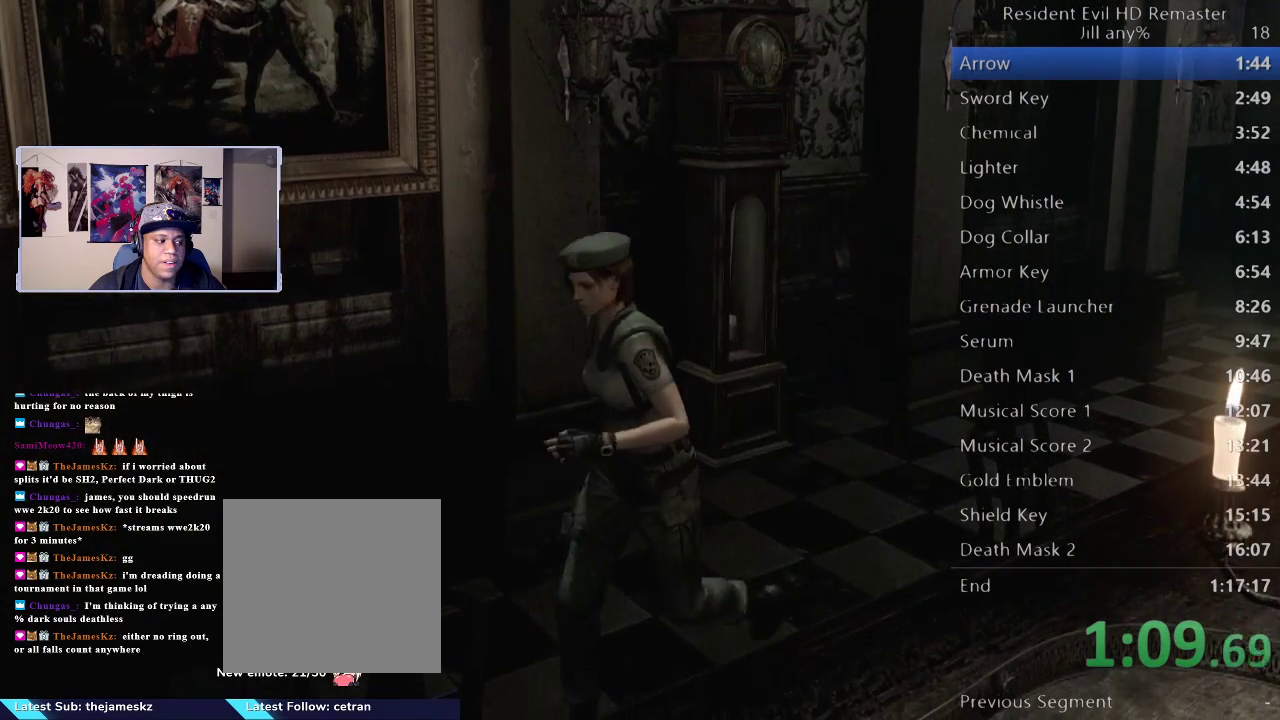
{"buttons": [], "left_stick": "down-left", "right_stick": "center", "button_events": []}
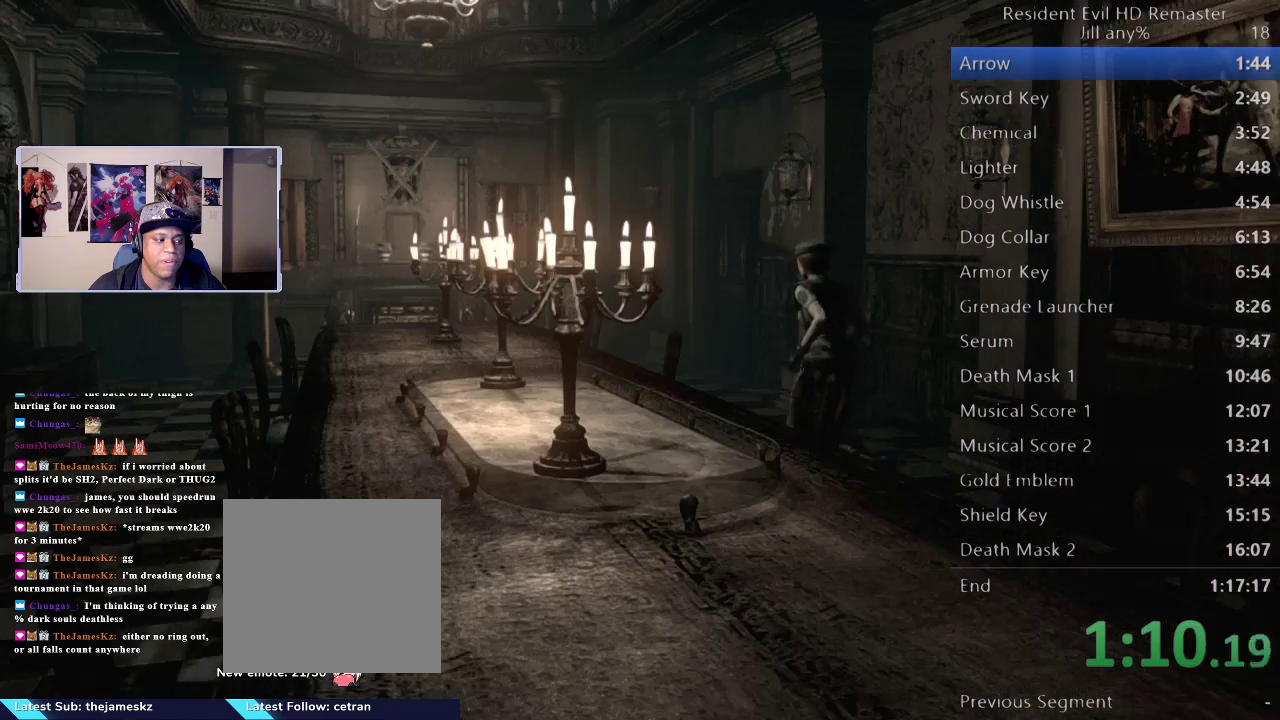
{"buttons": [], "left_stick": "left", "right_stick": "center", "button_events": []}
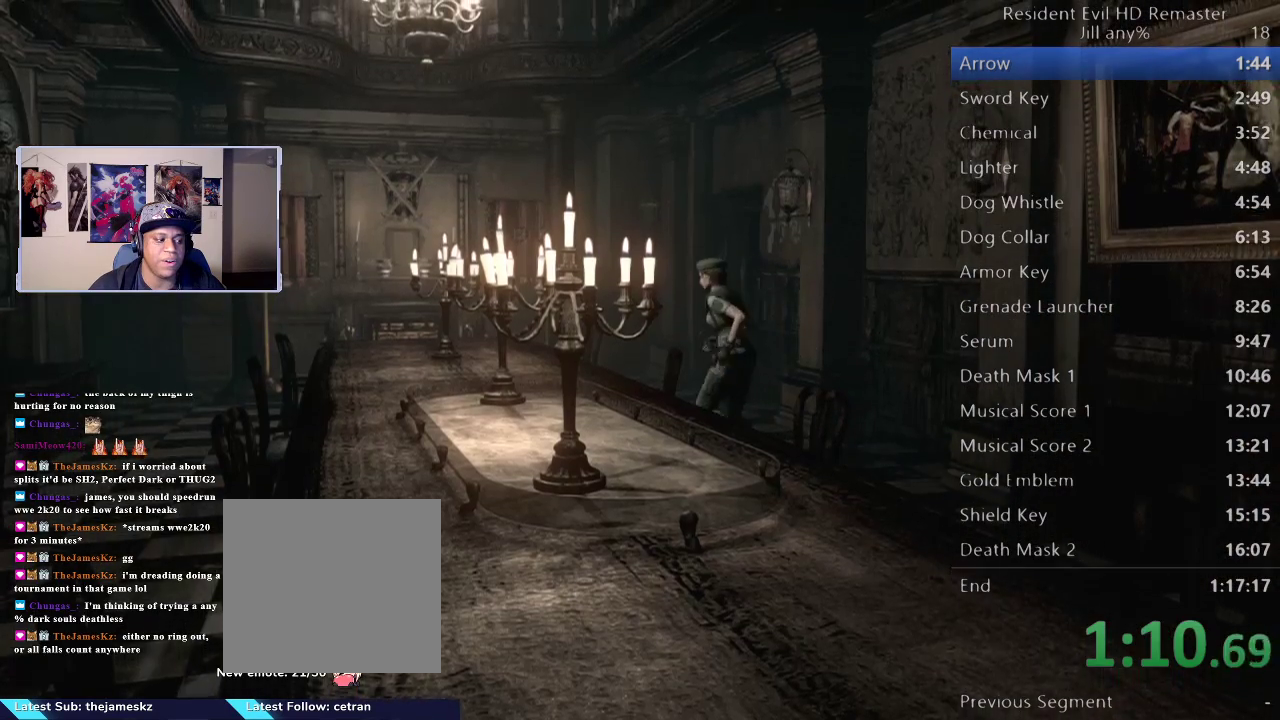
{"buttons": [], "left_stick": "up", "right_stick": "center", "button_events": []}
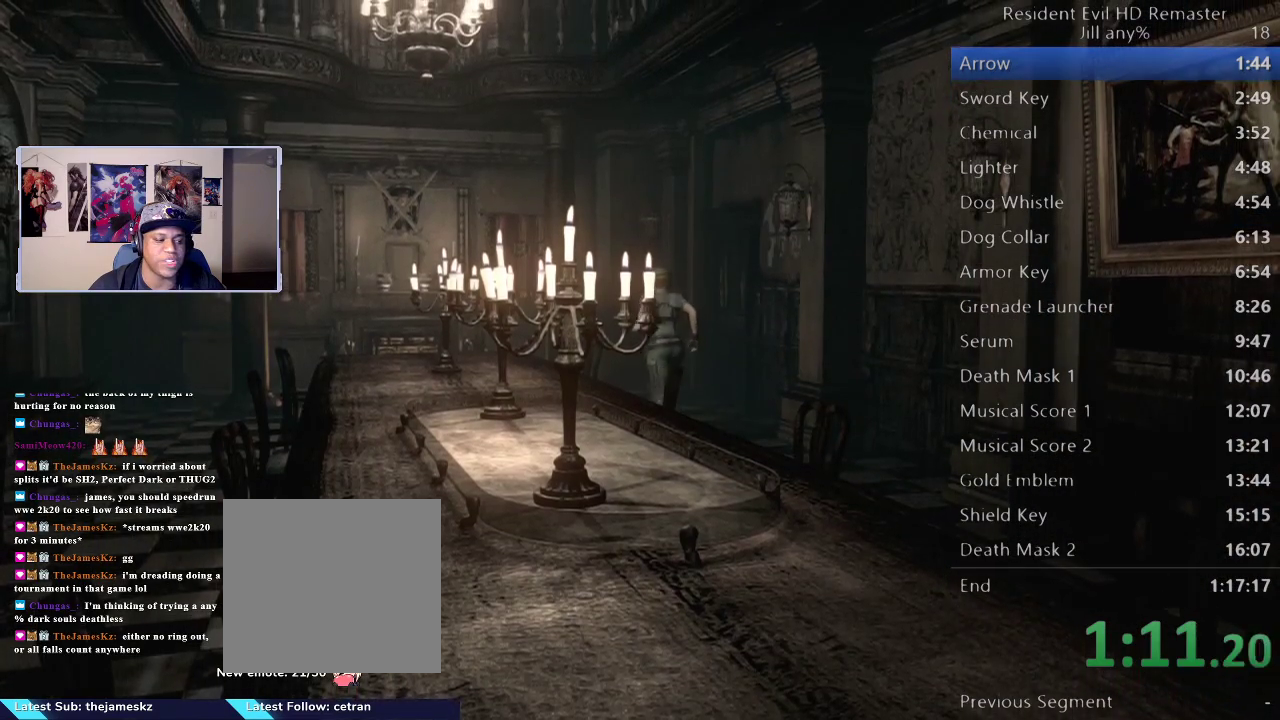
{"buttons": [], "left_stick": "up-right", "right_stick": "center", "button_events": []}
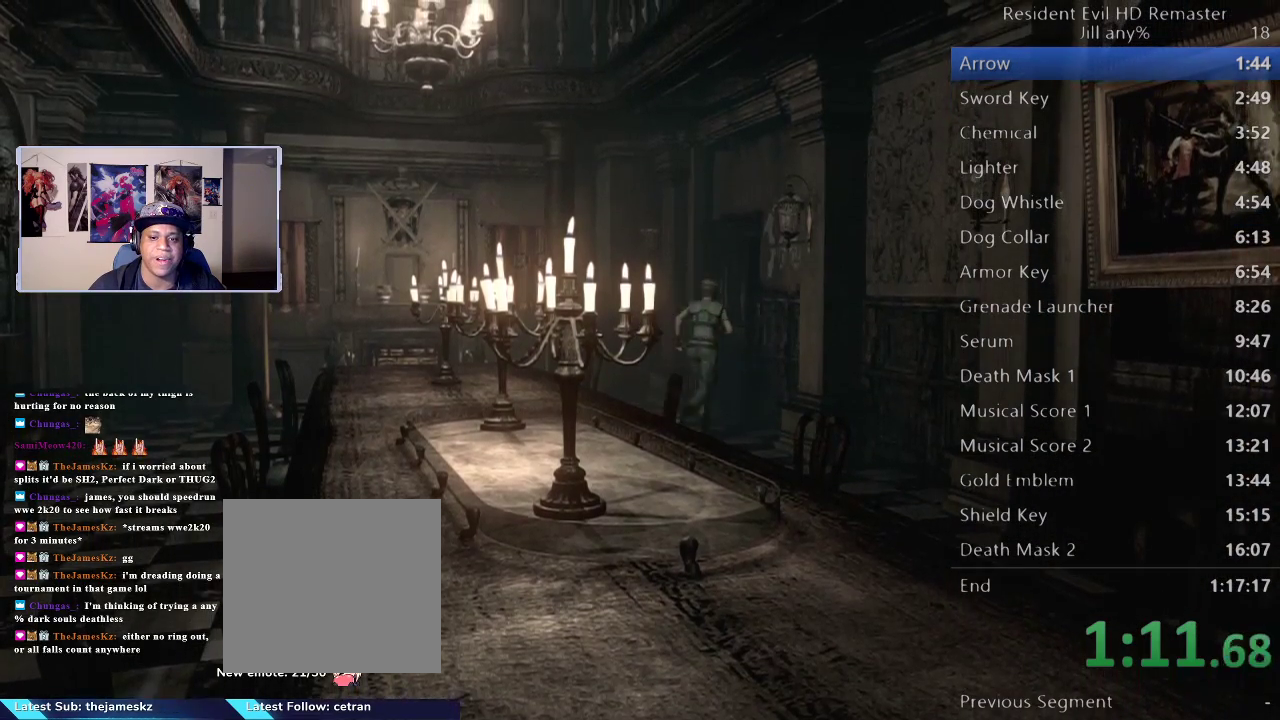
{"buttons": ["A"], "left_stick": "up", "right_stick": "center", "button_events": [[450, "A", "down"]]}
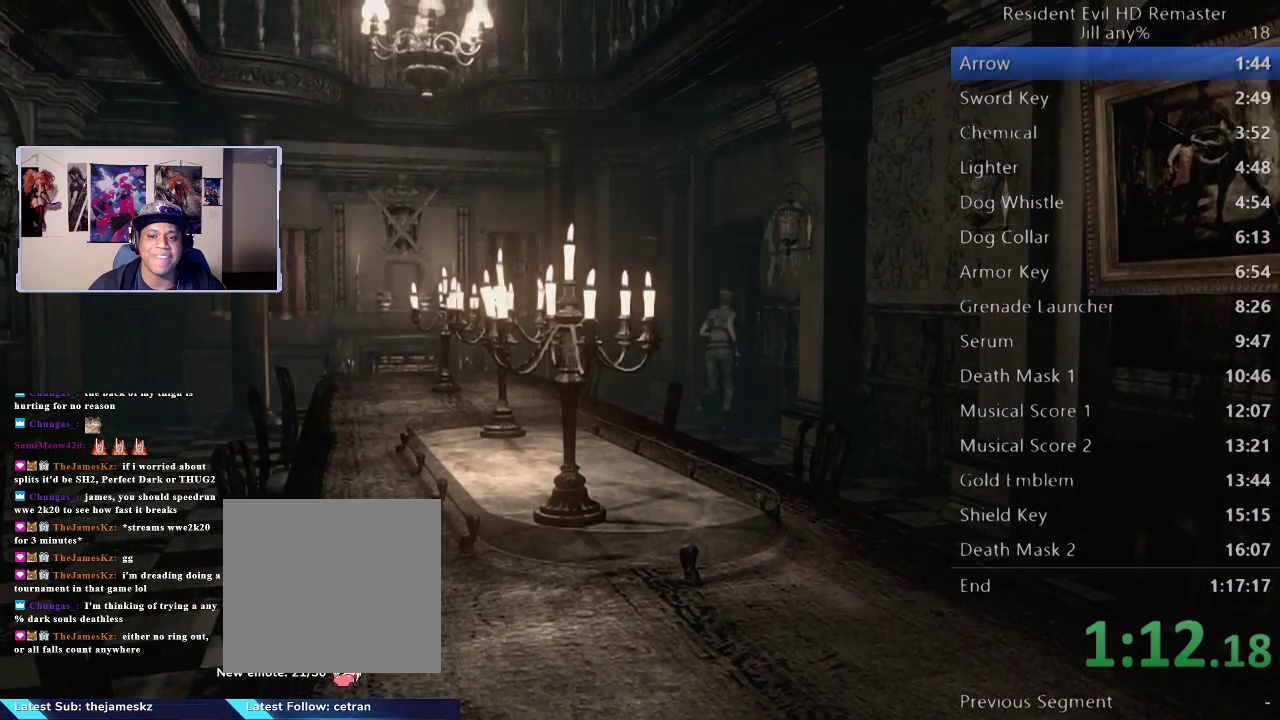
{"buttons": [], "left_stick": "center", "right_stick": "center", "button_events": [[67, "A", "up"], [150, "A", "down"], [250, "A", "up"]]}
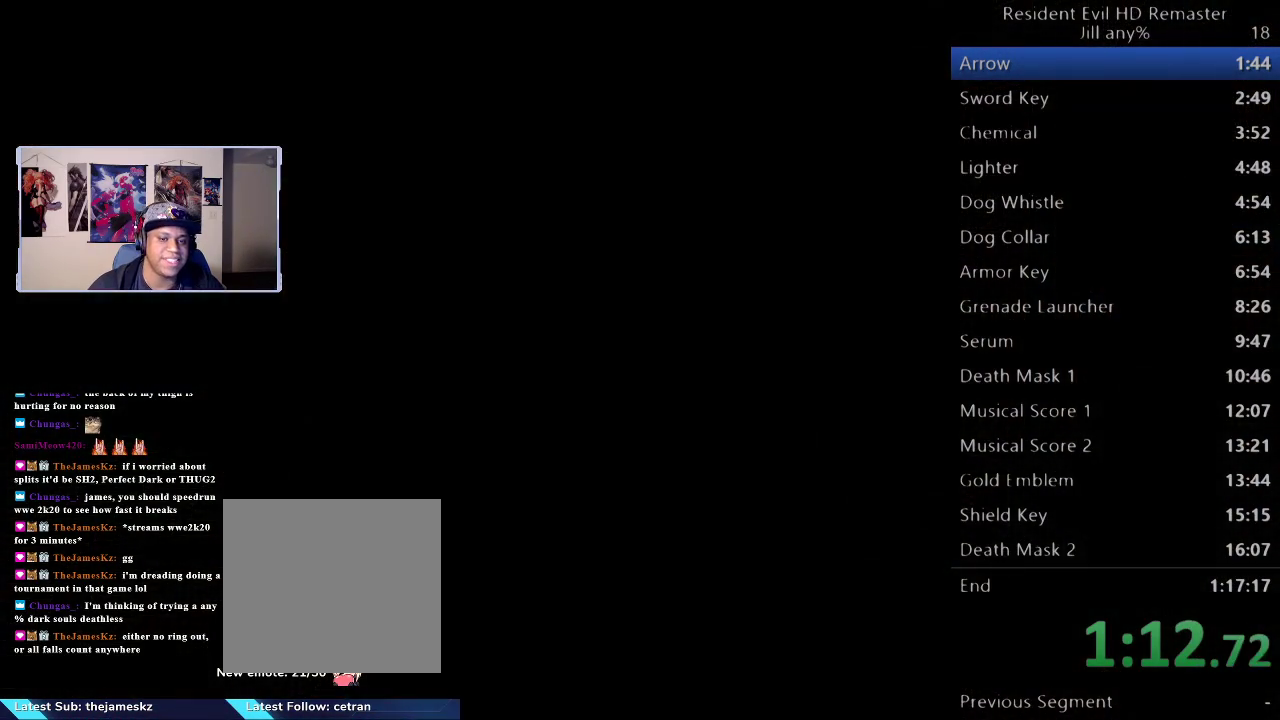
{"buttons": [], "left_stick": "center", "right_stick": "center", "button_events": []}
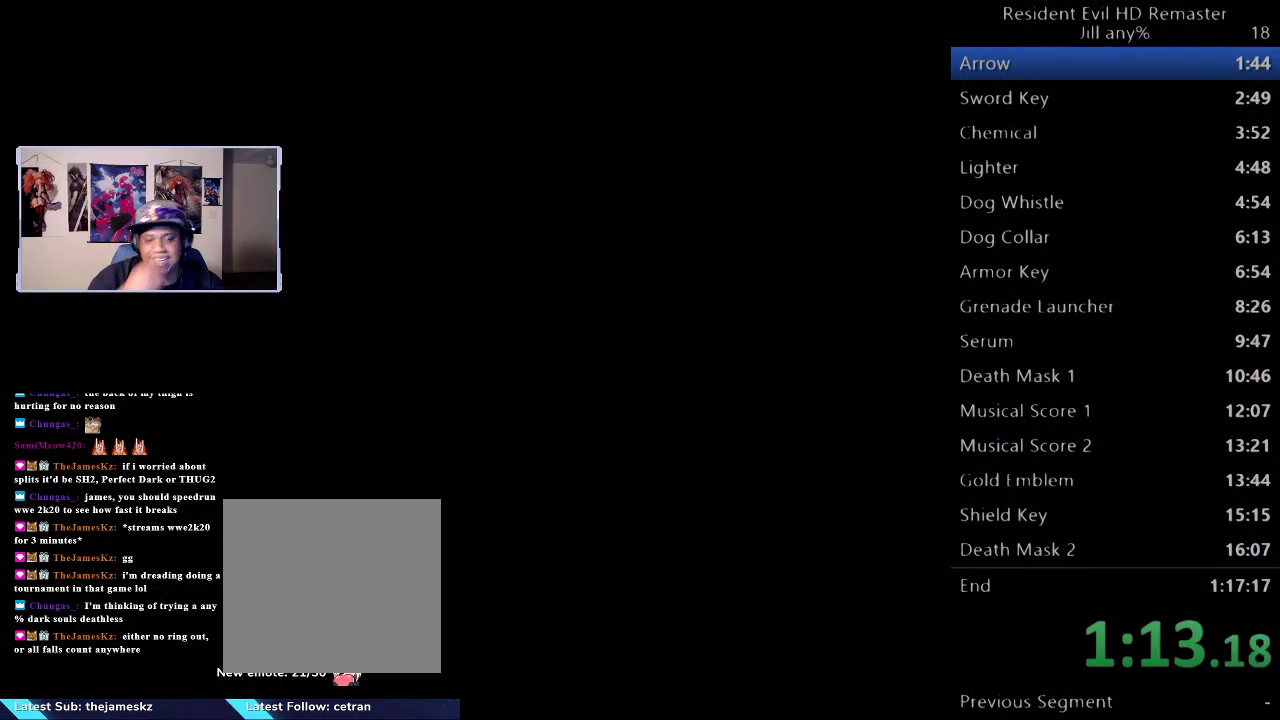
{"buttons": [], "left_stick": "down", "right_stick": "center", "button_events": []}
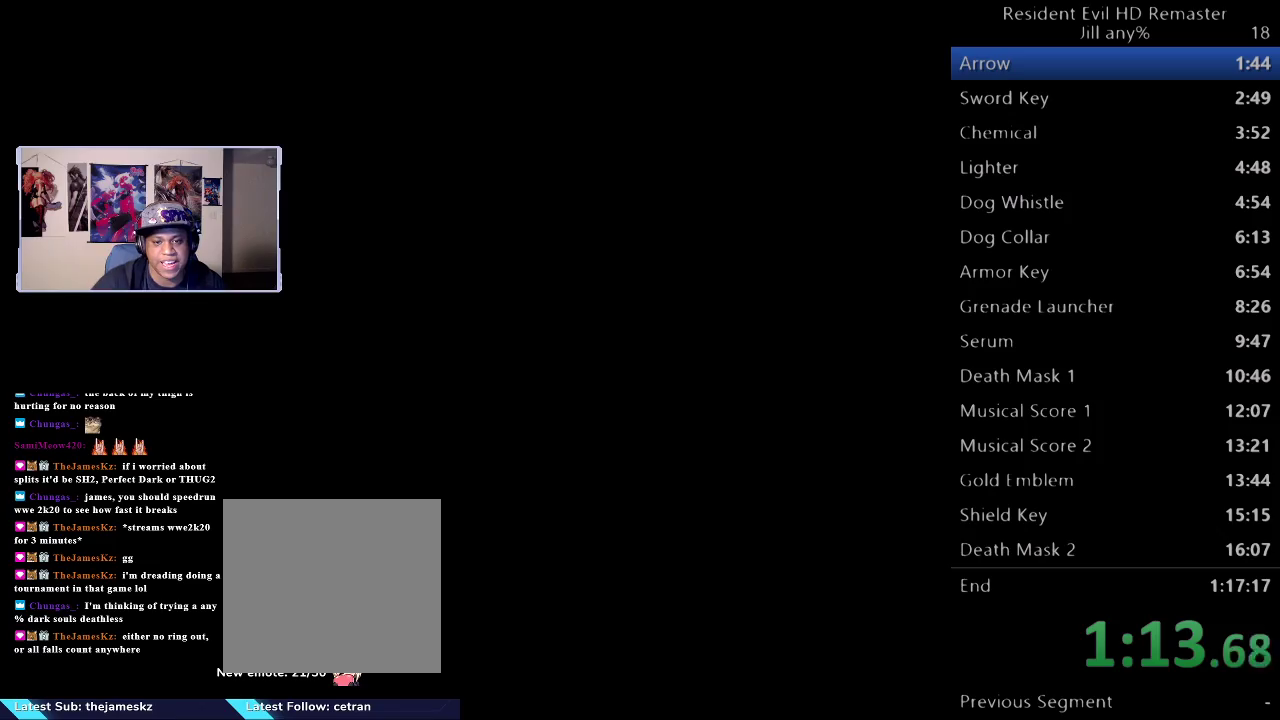
{"buttons": [], "left_stick": "down", "right_stick": "center", "button_events": []}
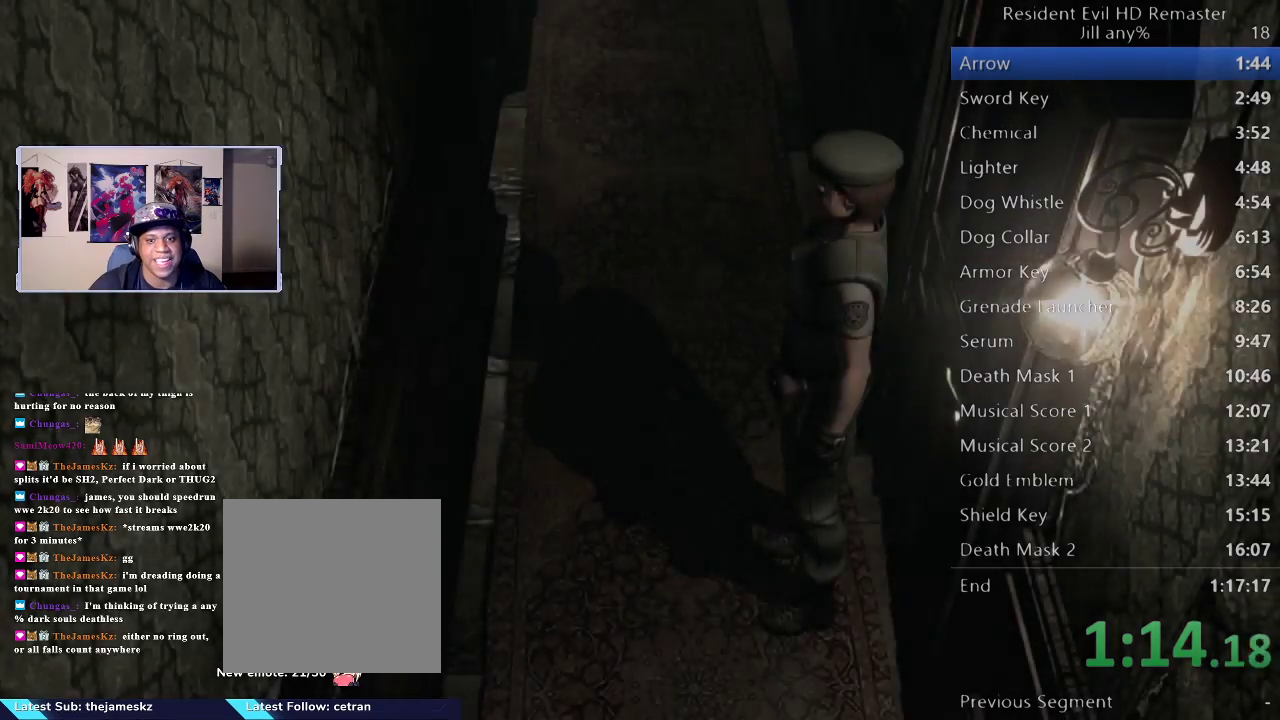
{"buttons": [], "left_stick": "down", "right_stick": "center", "button_events": []}
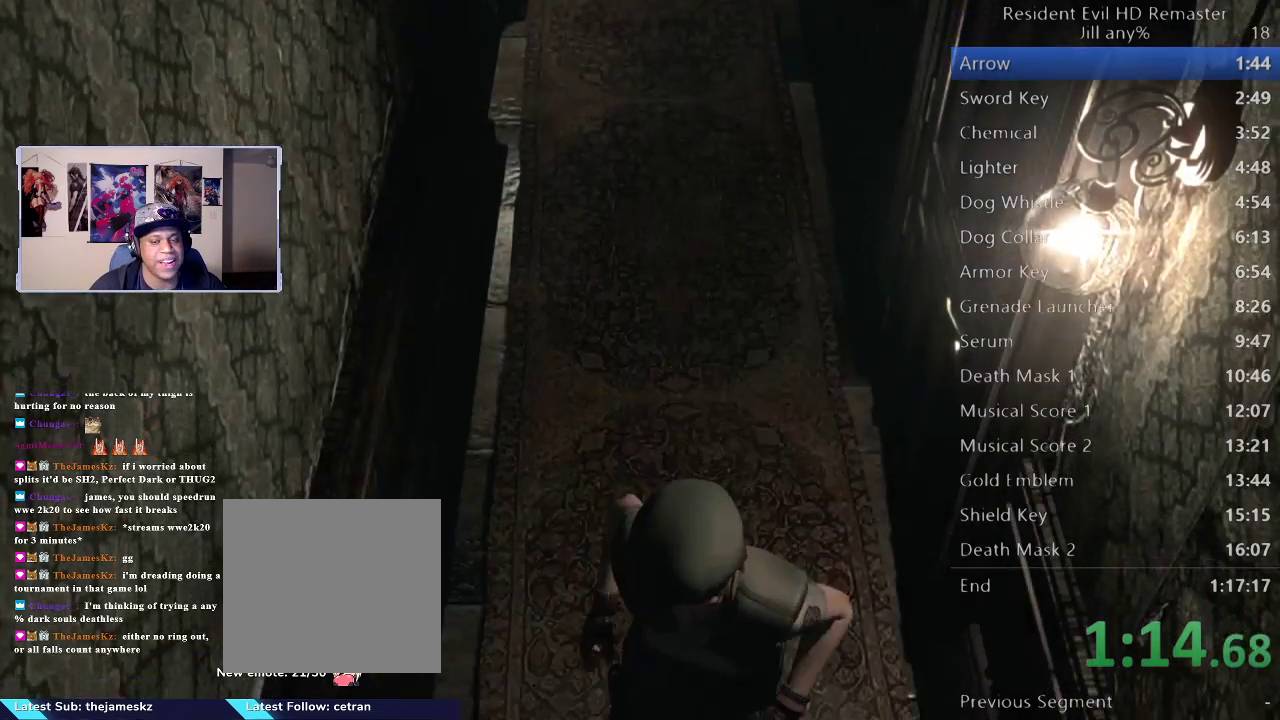
{"buttons": [], "left_stick": "down", "right_stick": "center", "button_events": []}
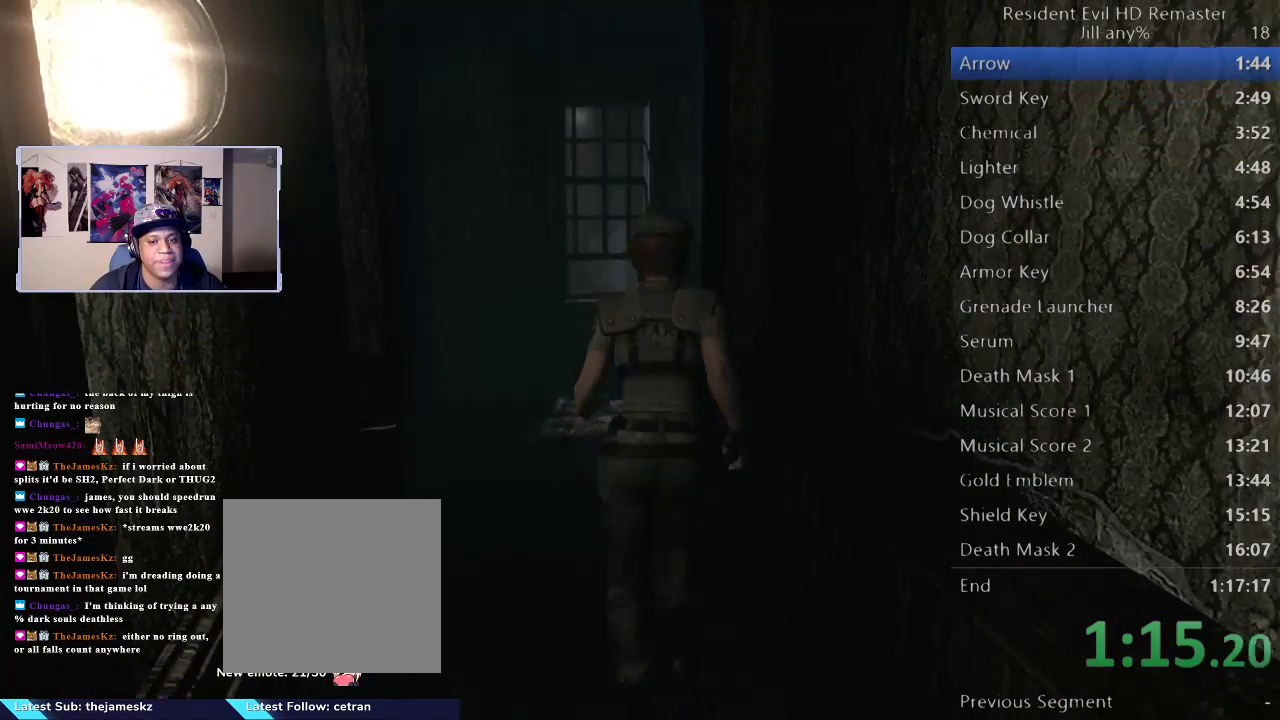
{"buttons": [], "left_stick": "up", "right_stick": "center", "button_events": []}
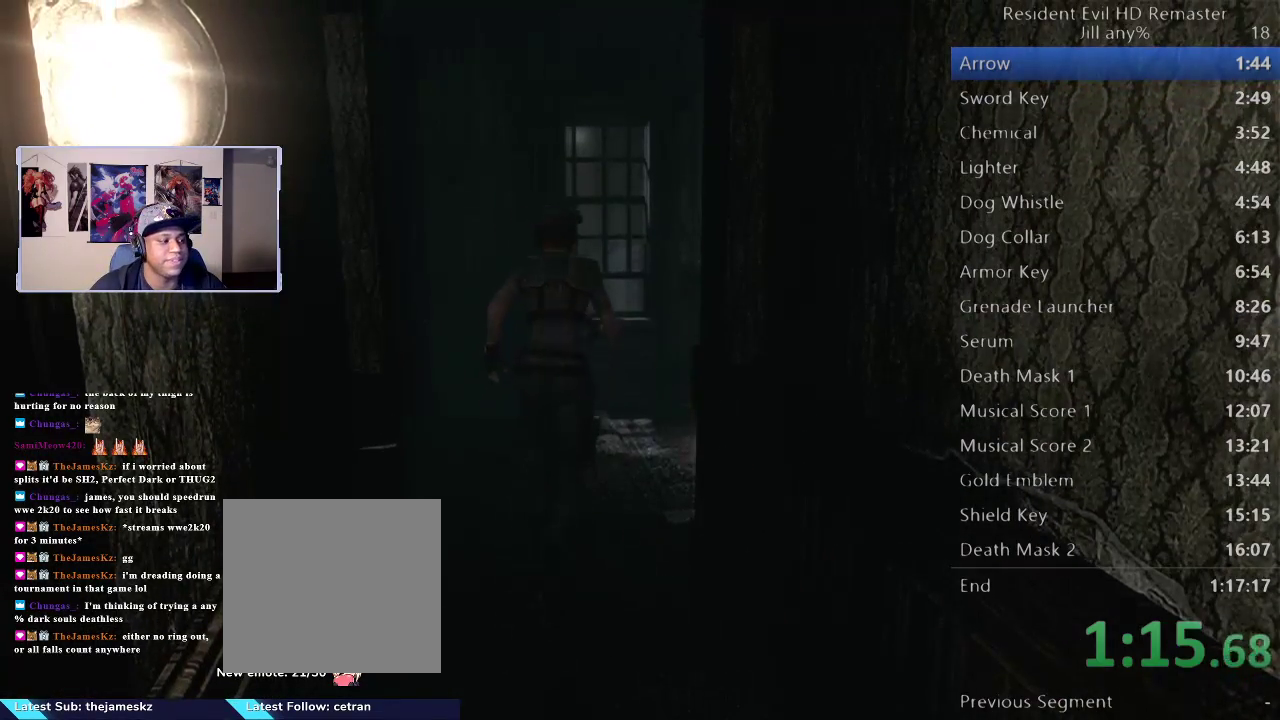
{"buttons": [], "left_stick": "up", "right_stick": "center", "button_events": []}
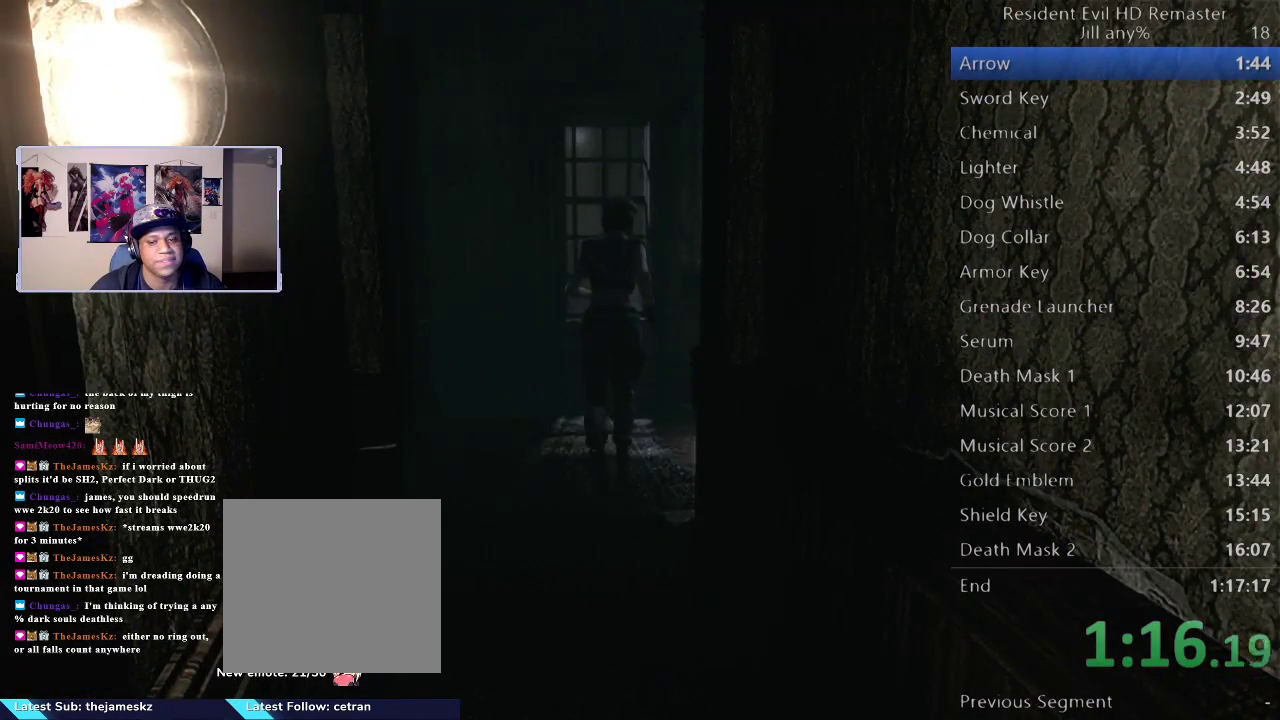
{"buttons": [], "left_stick": "up-right", "right_stick": "center", "button_events": []}
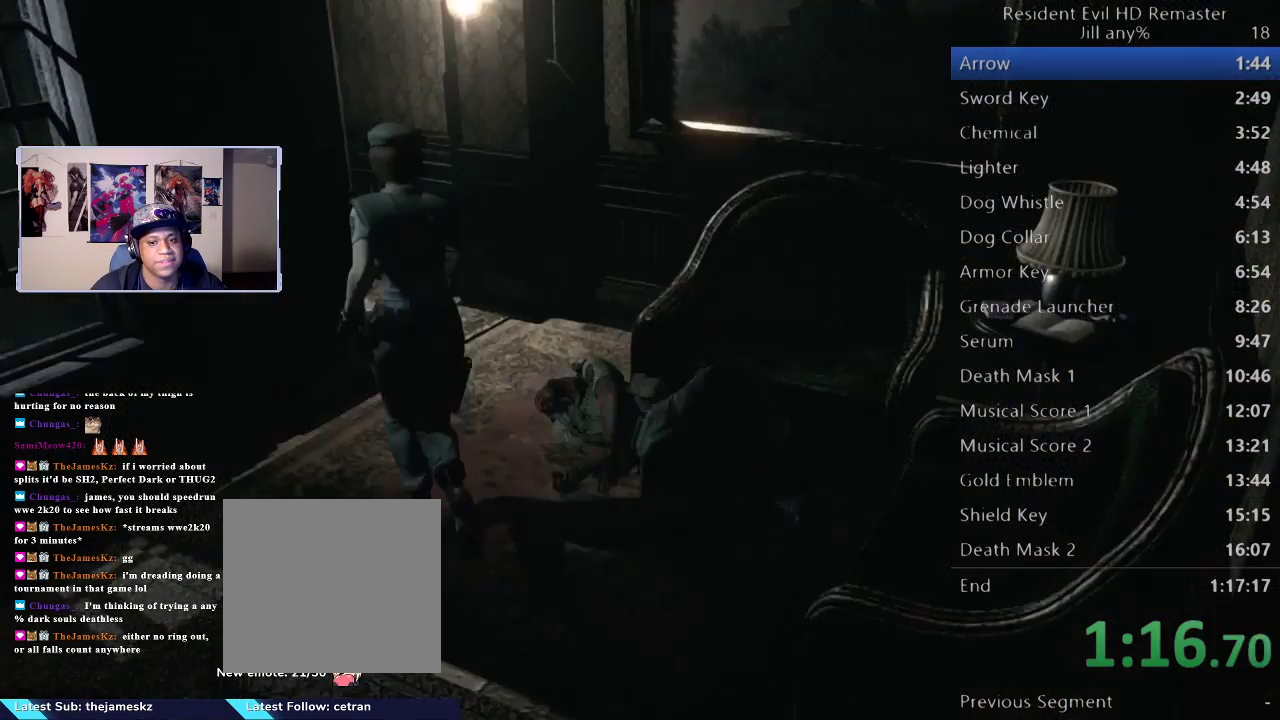
{"buttons": [], "left_stick": "up", "right_stick": "center", "button_events": []}
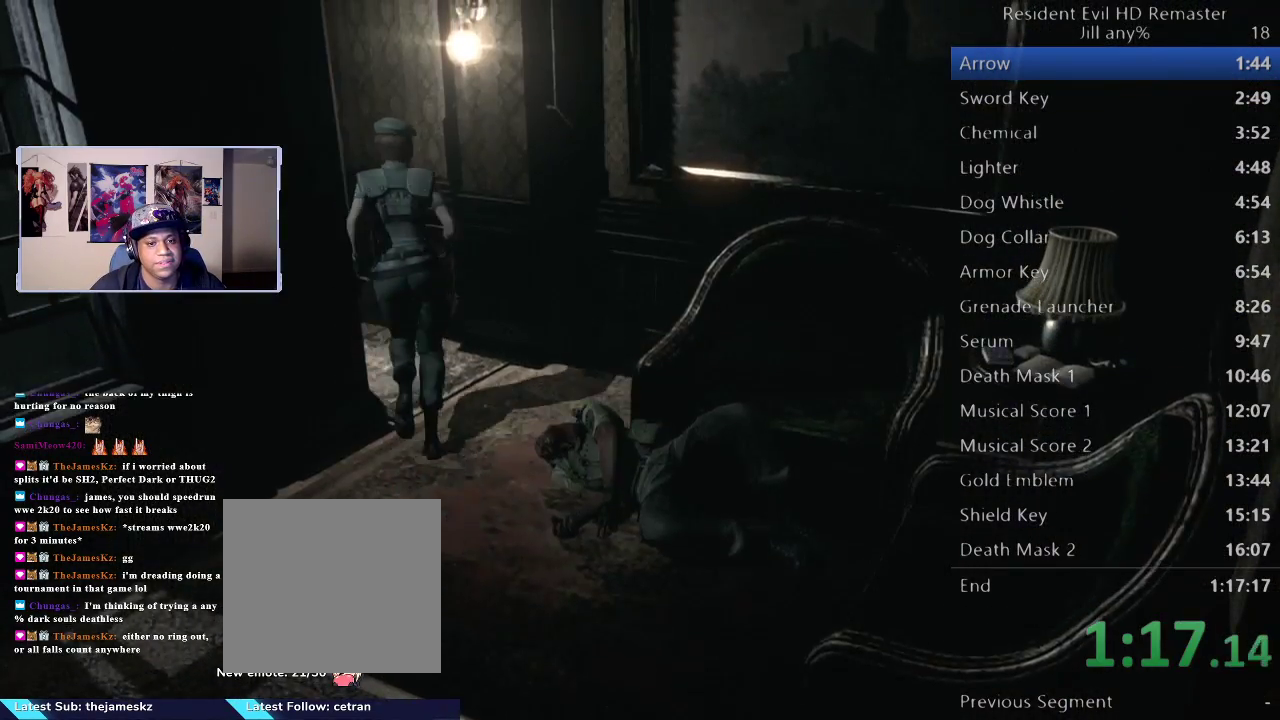
{"buttons": [], "left_stick": "up", "right_stick": "center", "button_events": []}
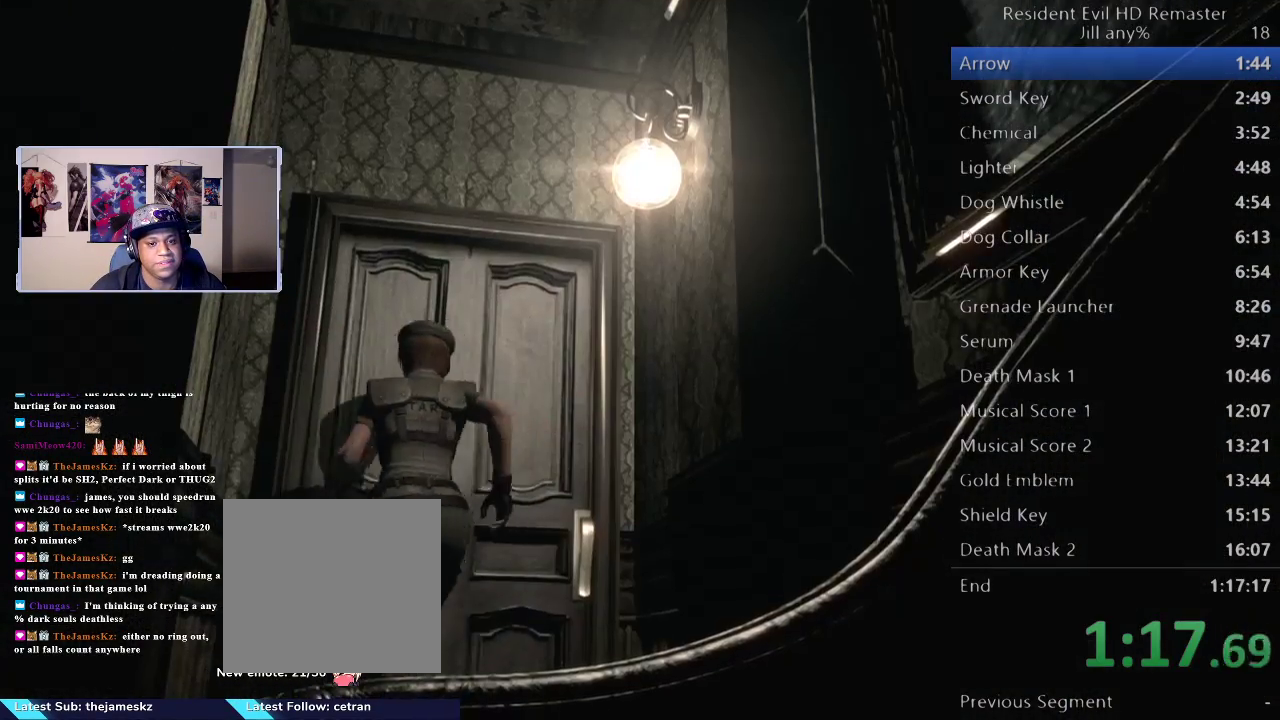
{"buttons": [], "left_stick": "up", "right_stick": "center", "button_events": [[183, "A", "down"], [317, "A", "up"], [383, "A", "down"], [500, "A", "up"]]}
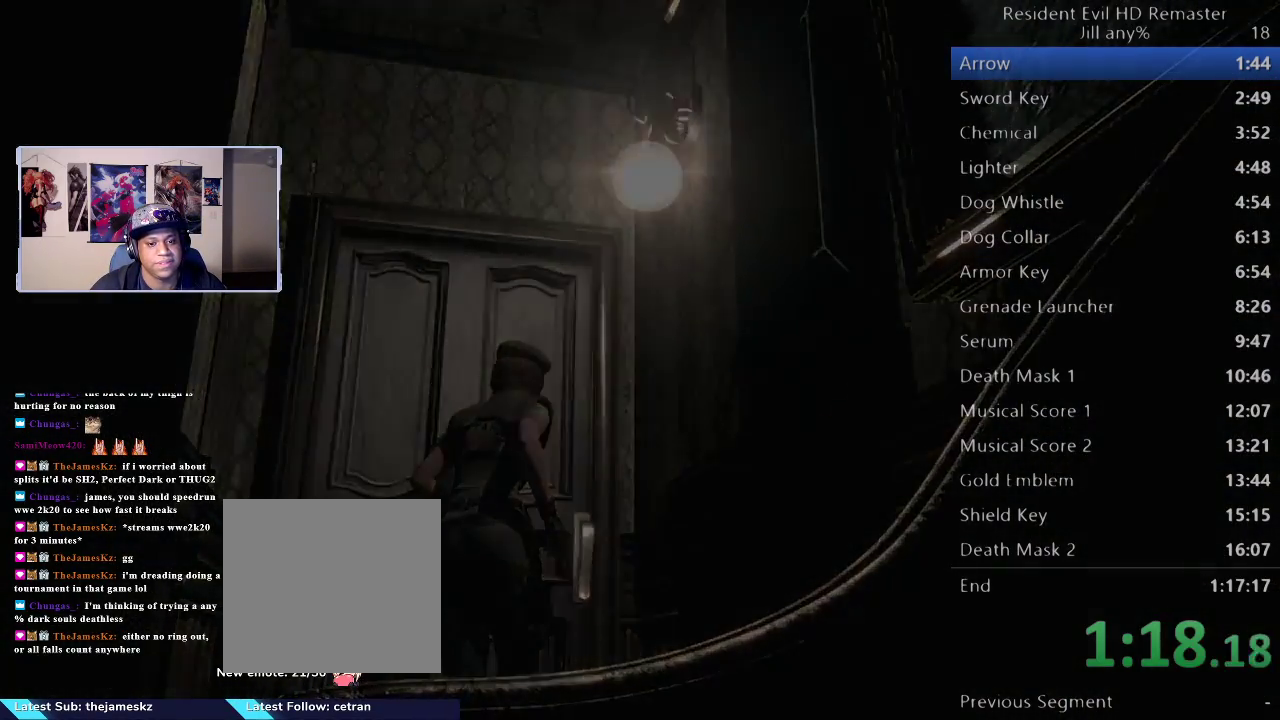
{"buttons": [], "left_stick": "center", "right_stick": "center", "button_events": []}
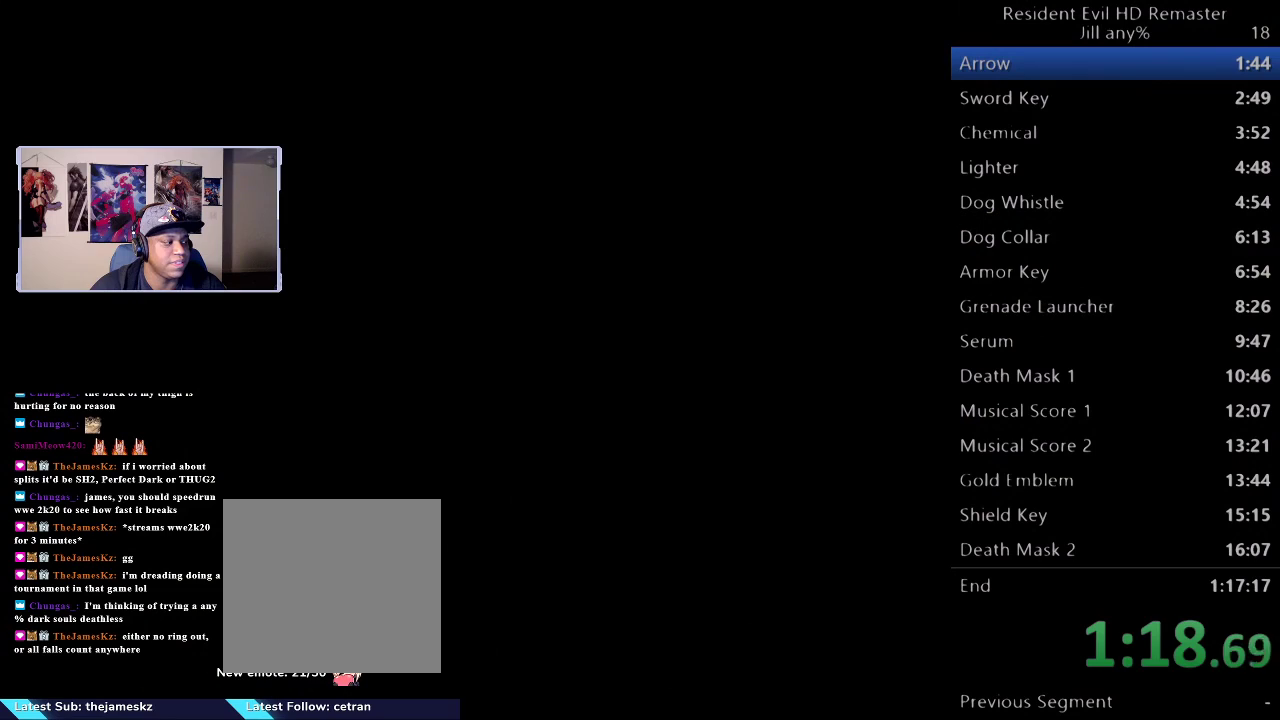
{"buttons": [], "left_stick": "down-left", "right_stick": "center", "button_events": []}
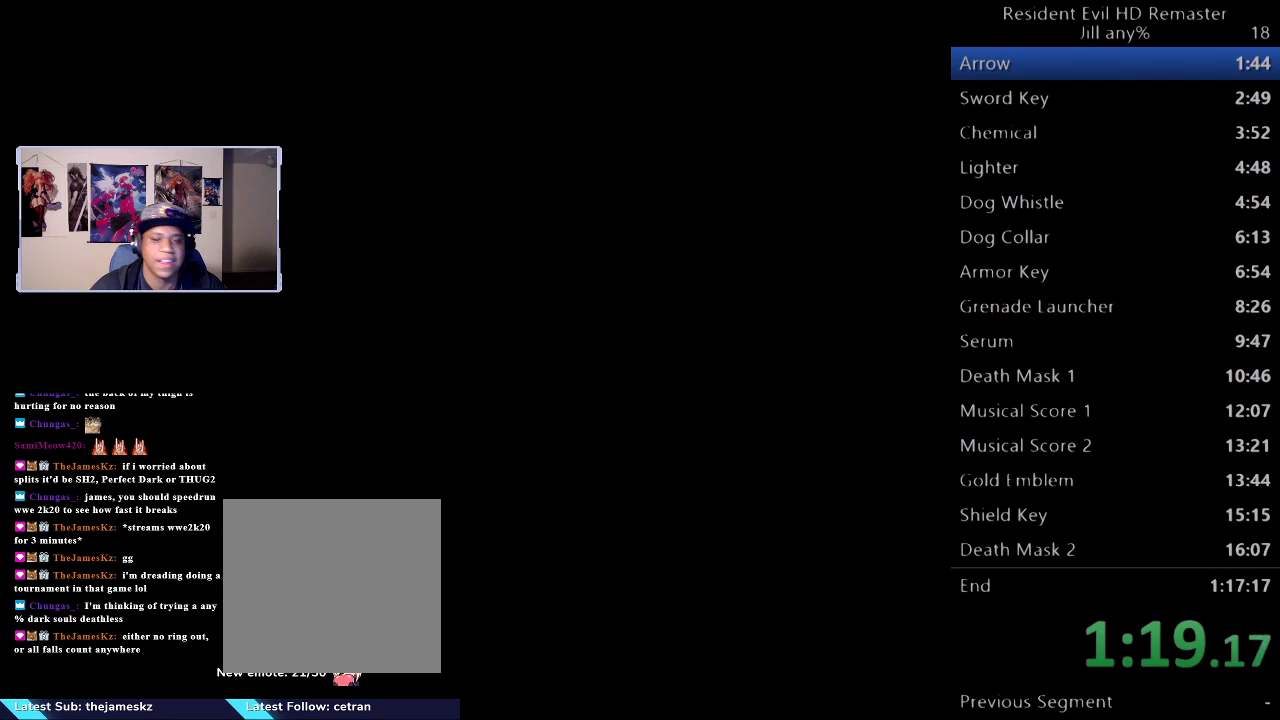
{"buttons": [], "left_stick": "down", "right_stick": "center", "button_events": []}
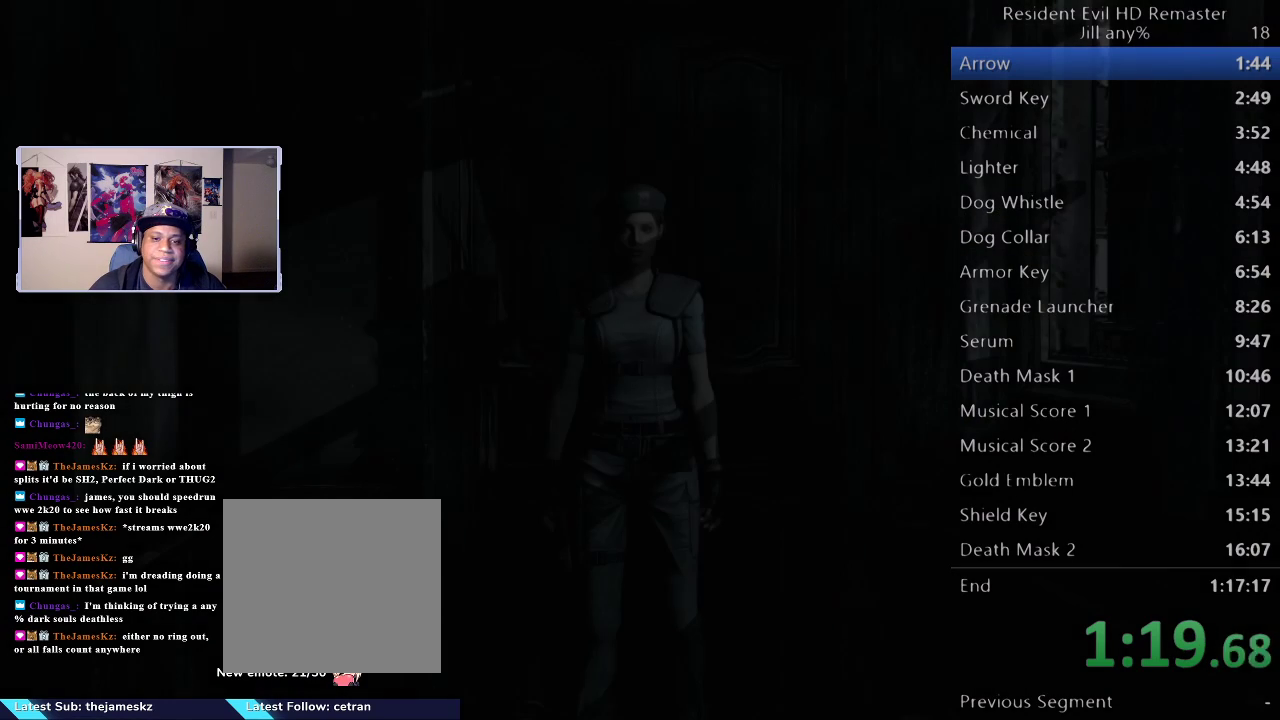
{"buttons": [], "left_stick": "down", "right_stick": "center", "button_events": []}